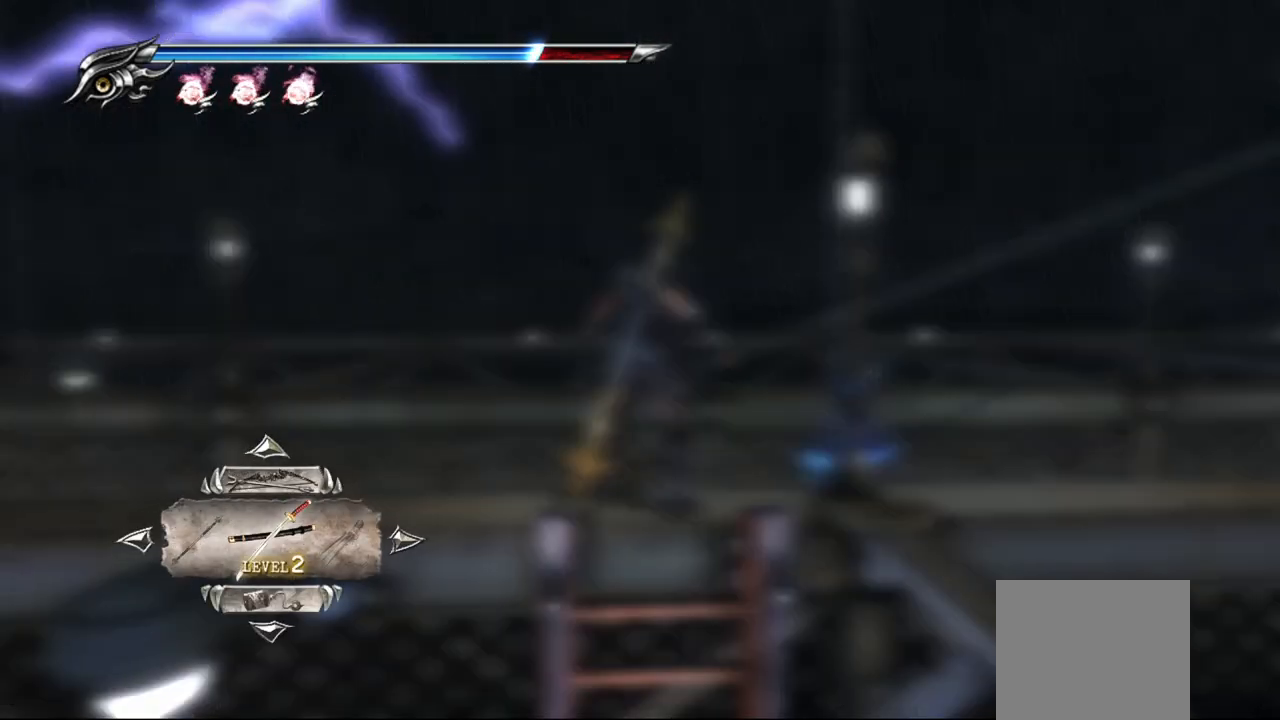
Gameplay with a controller (PlayStation layout); each line is a JSON object with the inputs held at the frame after it. "events" lists button and stick changes between this image and that frame as [ms after this image, input, new state], when the widget could be followed in between. Not read: other_buttons.
{"buttons": [], "left_stick": "center", "right_stick": "center", "events": [[17, "CROSS", "down"], [150, "CROSS", "up"]]}
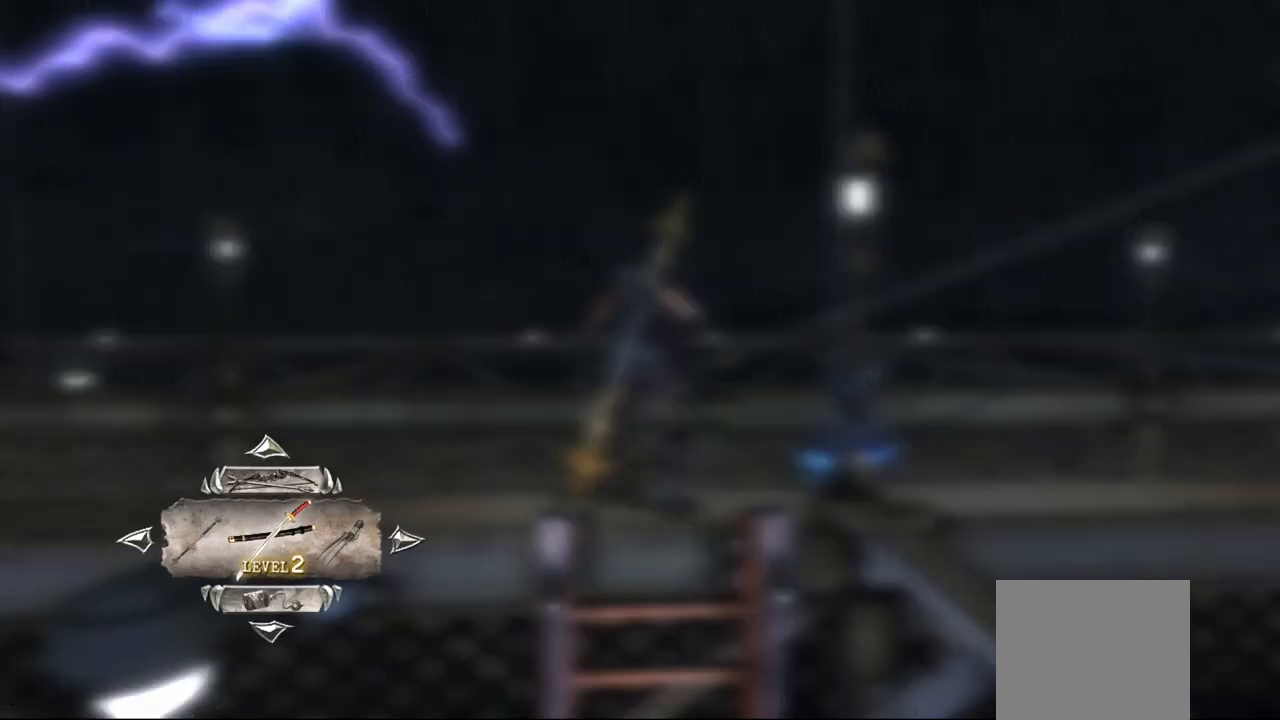
{"buttons": [], "left_stick": "center", "right_stick": "center", "events": [[200, "CIRCLE", "down"], [317, "CIRCLE", "up"]]}
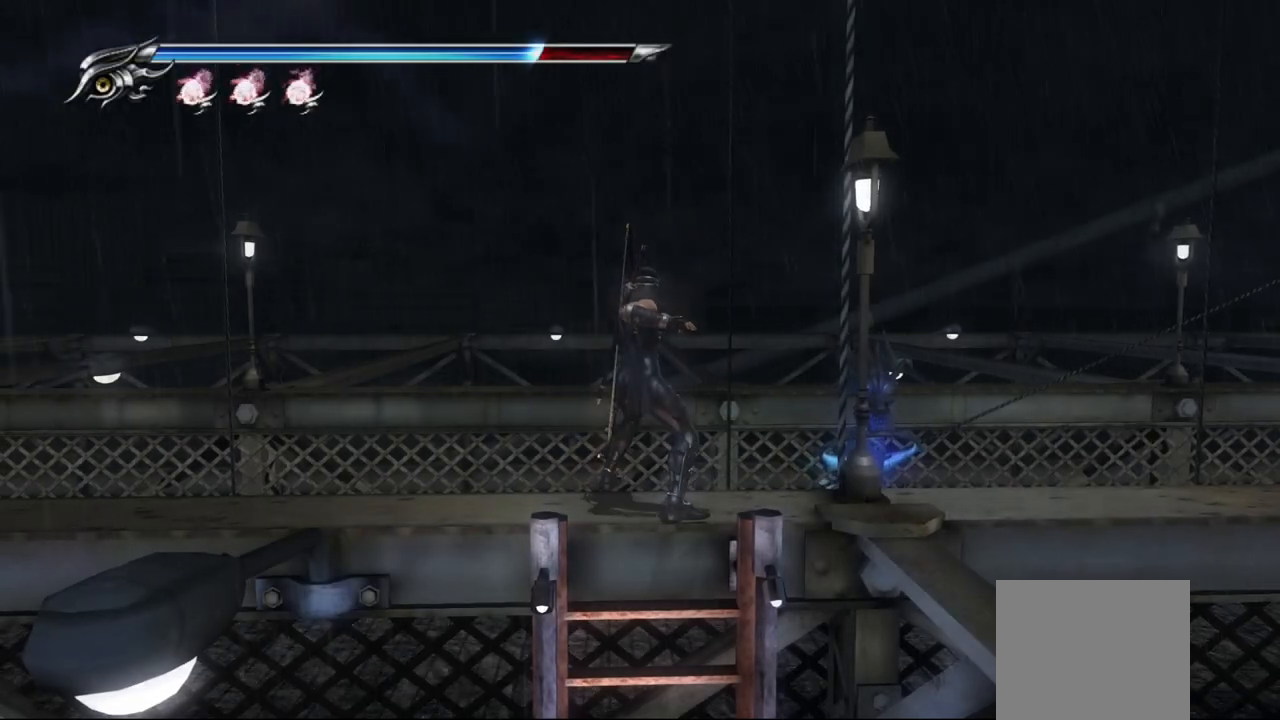
{"buttons": [], "left_stick": "left", "right_stick": "center", "events": [[450, "left_stick", "left"]]}
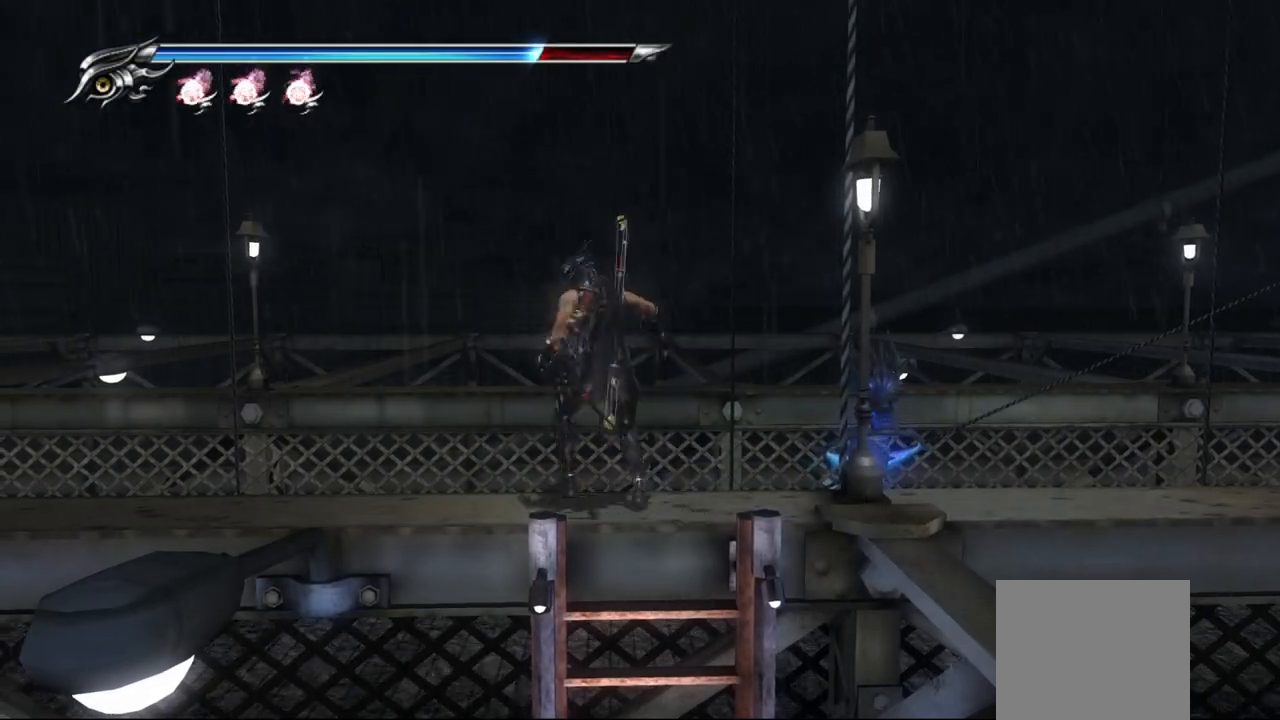
{"buttons": [], "left_stick": "center", "right_stick": "center", "events": [[117, "left_stick", "center"], [217, "R1", "down"], [317, "R1", "up"]]}
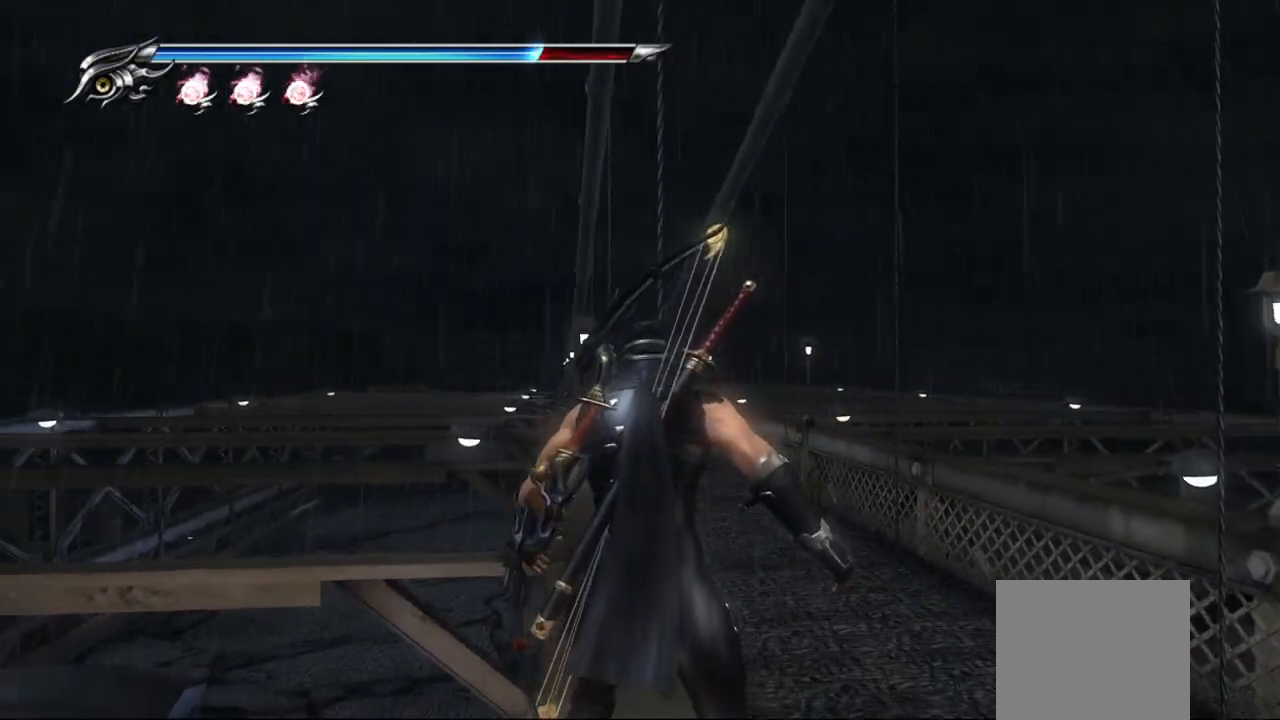
{"buttons": ["R1"], "left_stick": "center", "right_stick": "center", "events": [[100, "R1", "down"]]}
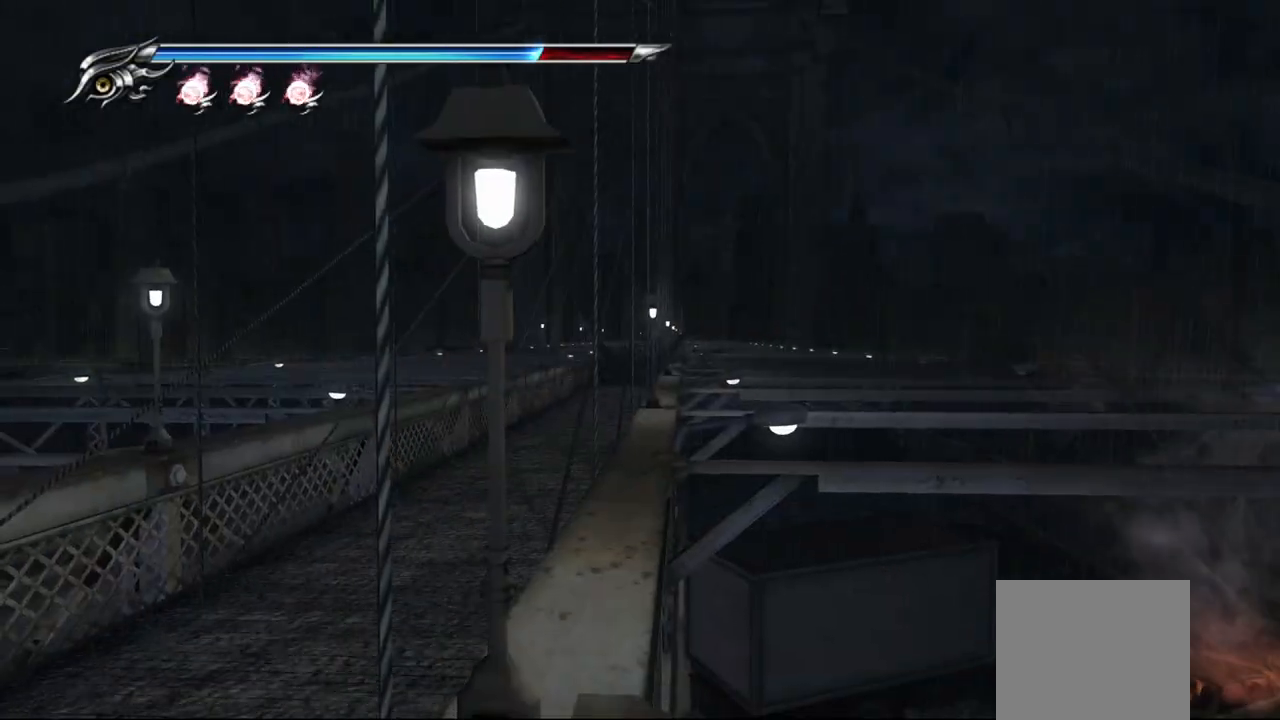
{"buttons": [], "left_stick": "center", "right_stick": "center", "events": [[267, "R1", "up"]]}
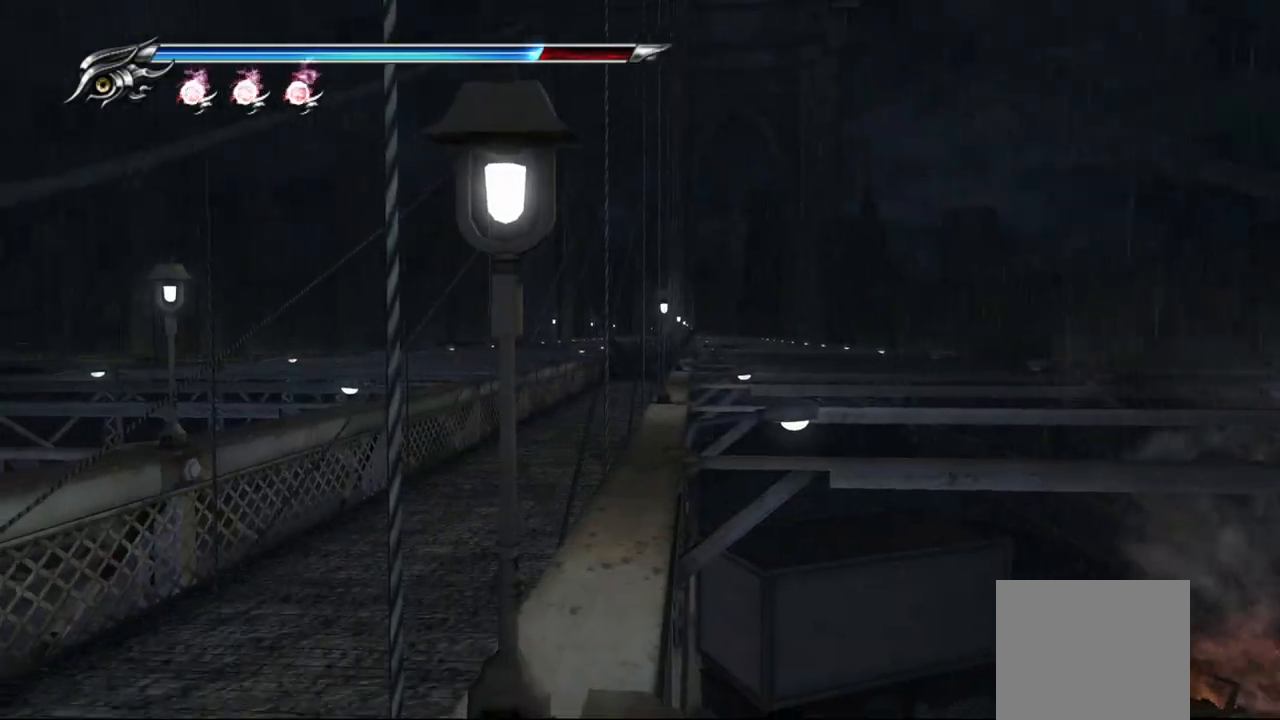
{"buttons": [], "left_stick": "up-right", "right_stick": "center", "events": [[433, "left_stick", "up-right"]]}
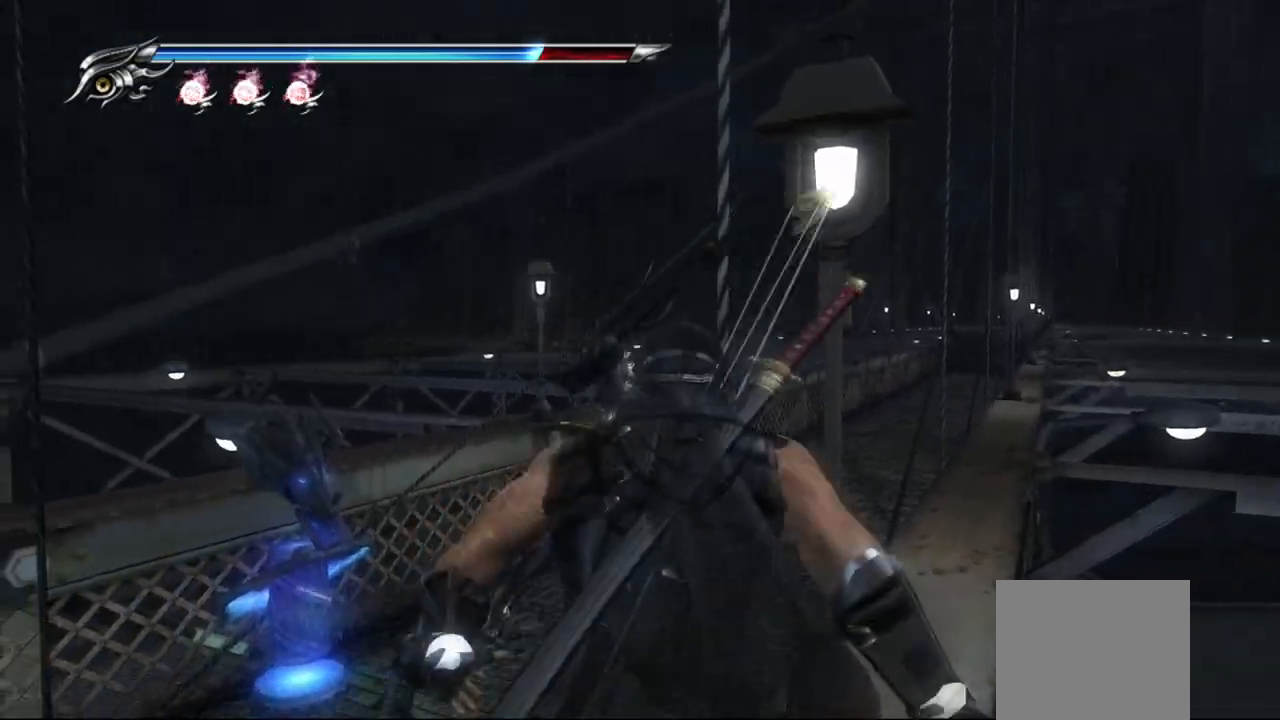
{"buttons": [], "left_stick": "center", "right_stick": "center", "events": [[317, "left_stick", "center"]]}
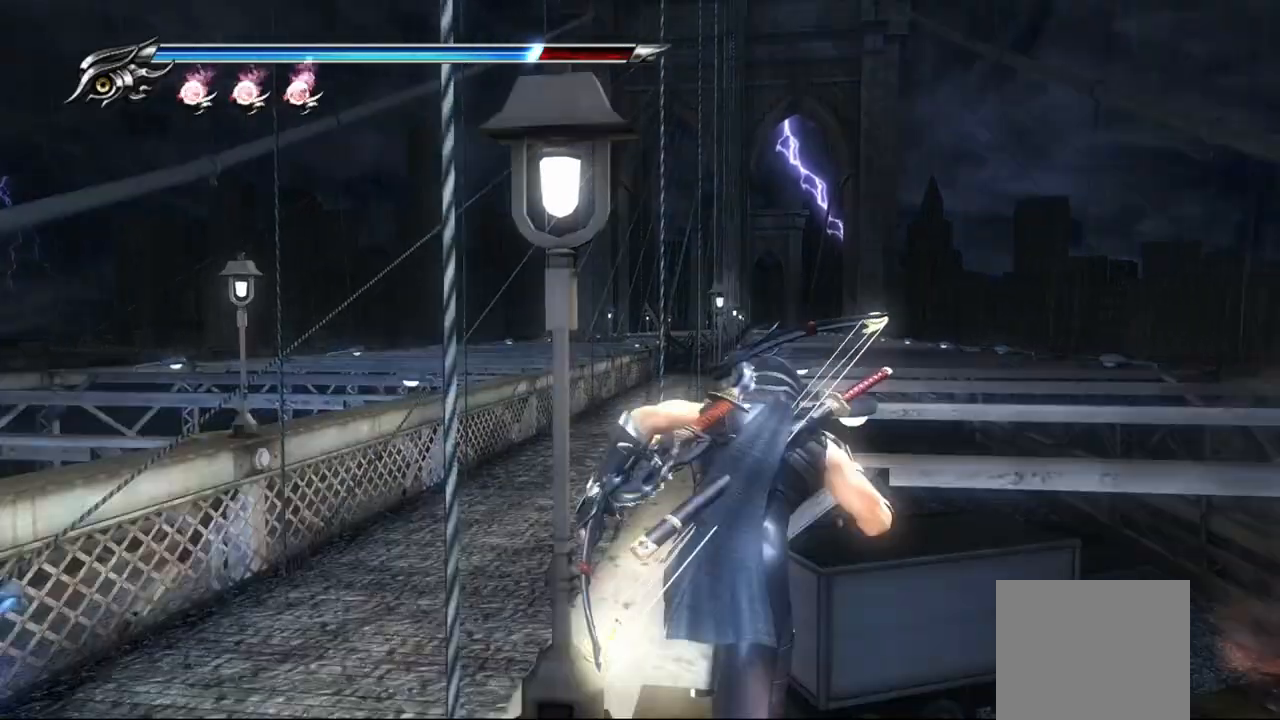
{"buttons": [], "left_stick": "center", "right_stick": "center", "events": []}
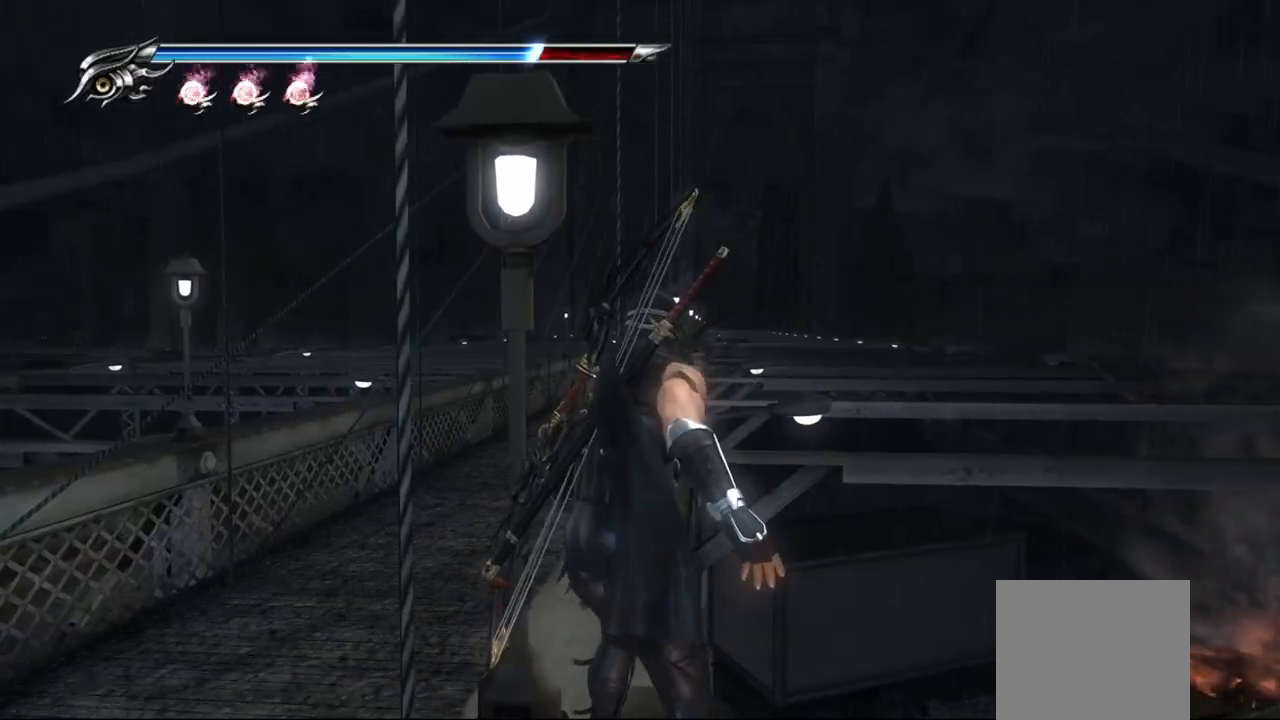
{"buttons": ["R1"], "left_stick": "center", "right_stick": "center", "events": [[267, "R1", "down"]]}
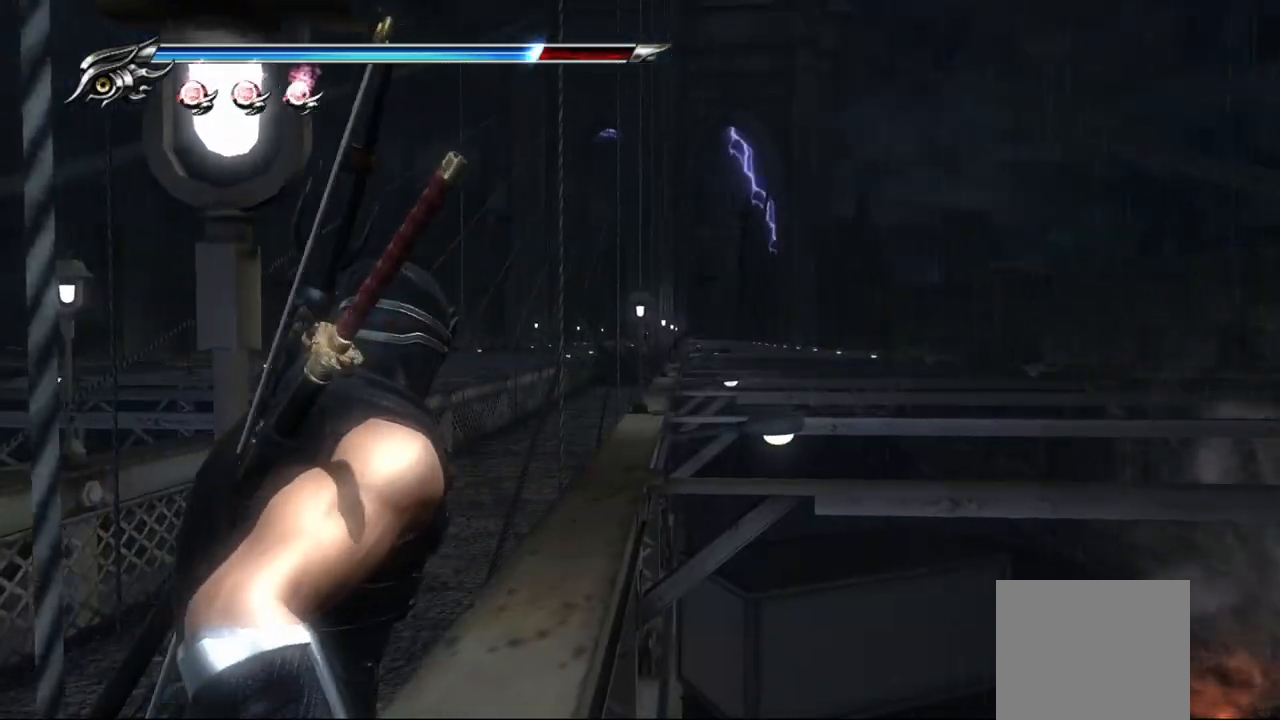
{"buttons": [], "left_stick": "up-right", "right_stick": "center"}
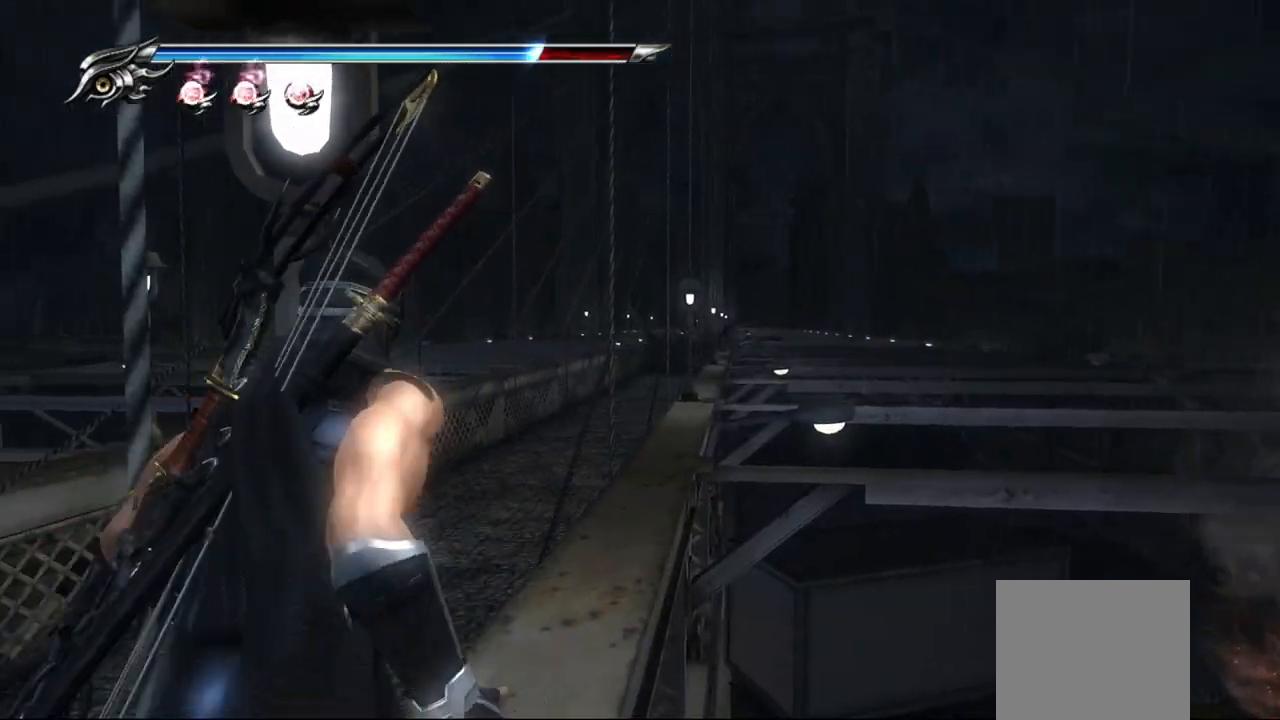
{"buttons": [], "left_stick": "up-right", "right_stick": "center", "events": []}
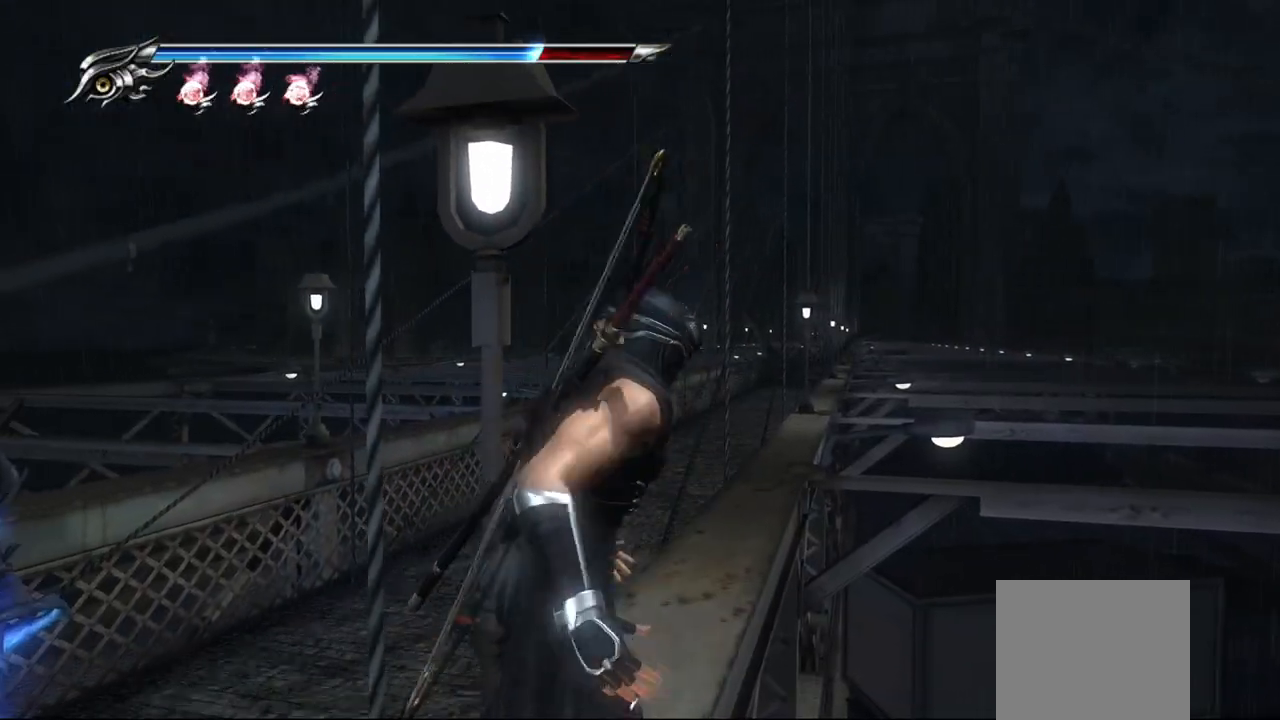
{"buttons": [], "left_stick": "up-right", "right_stick": "center", "events": [[67, "CROSS", "down"], [183, "CROSS", "up"]]}
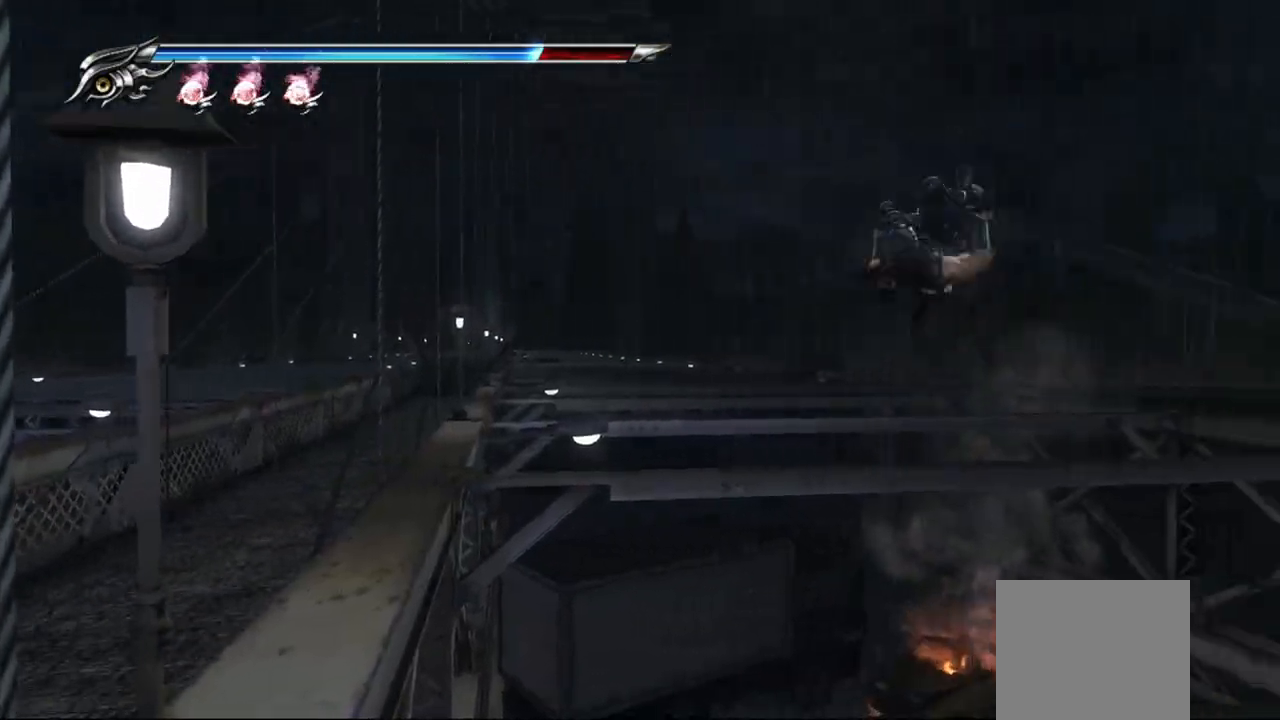
{"buttons": [], "left_stick": "up", "right_stick": "center", "events": [[133, "left_stick", "up"]]}
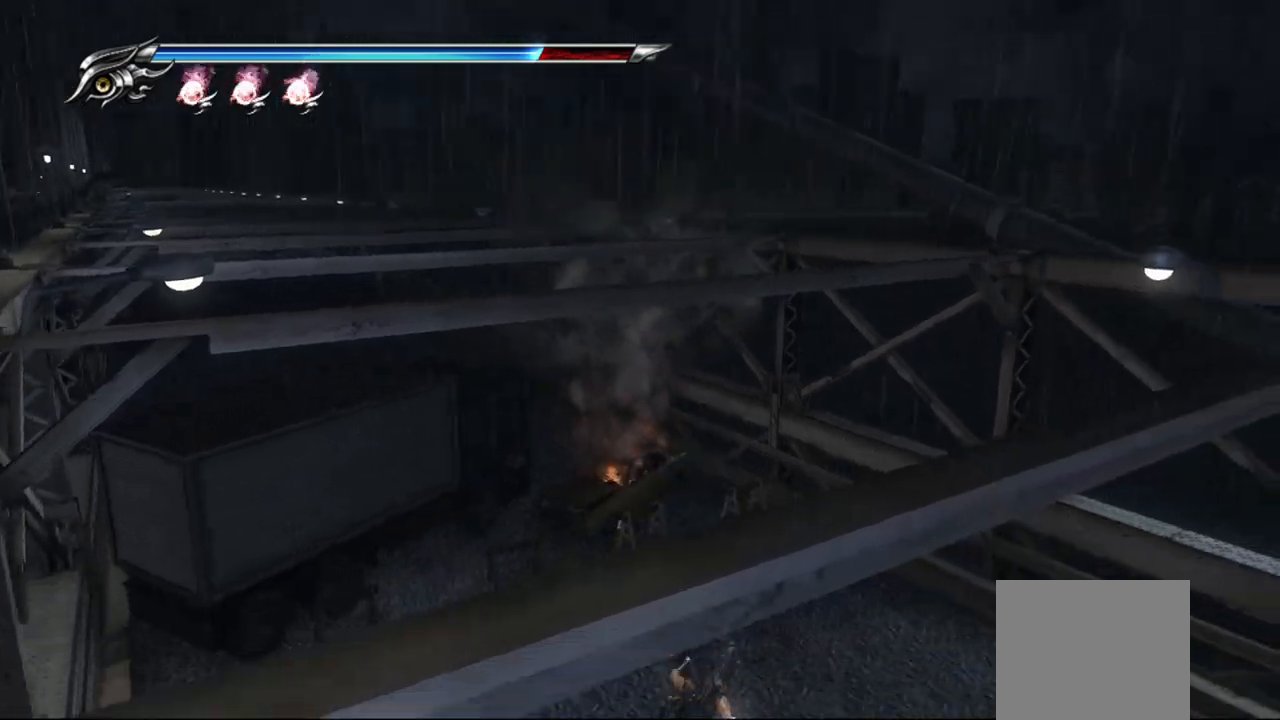
{"buttons": [], "left_stick": "up", "right_stick": "center", "events": []}
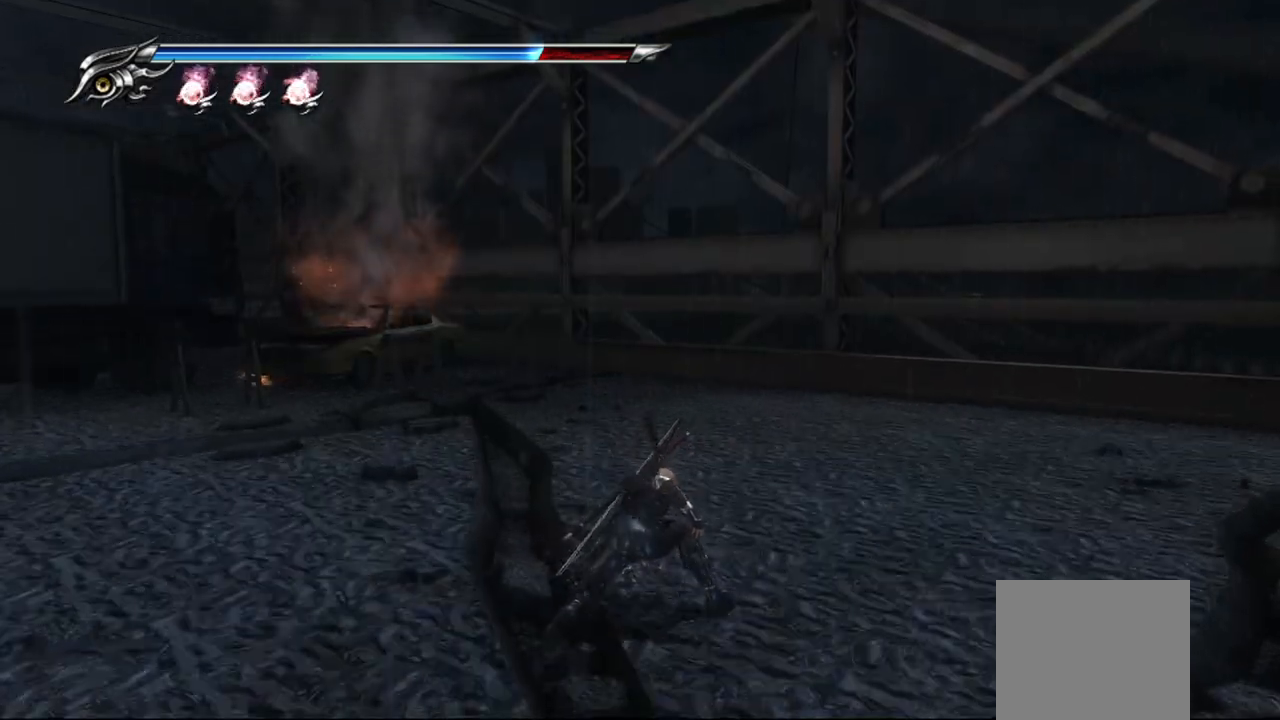
{"buttons": ["R1"], "left_stick": "center", "right_stick": "center", "events": [[317, "R1", "down"], [317, "left_stick", "center"]]}
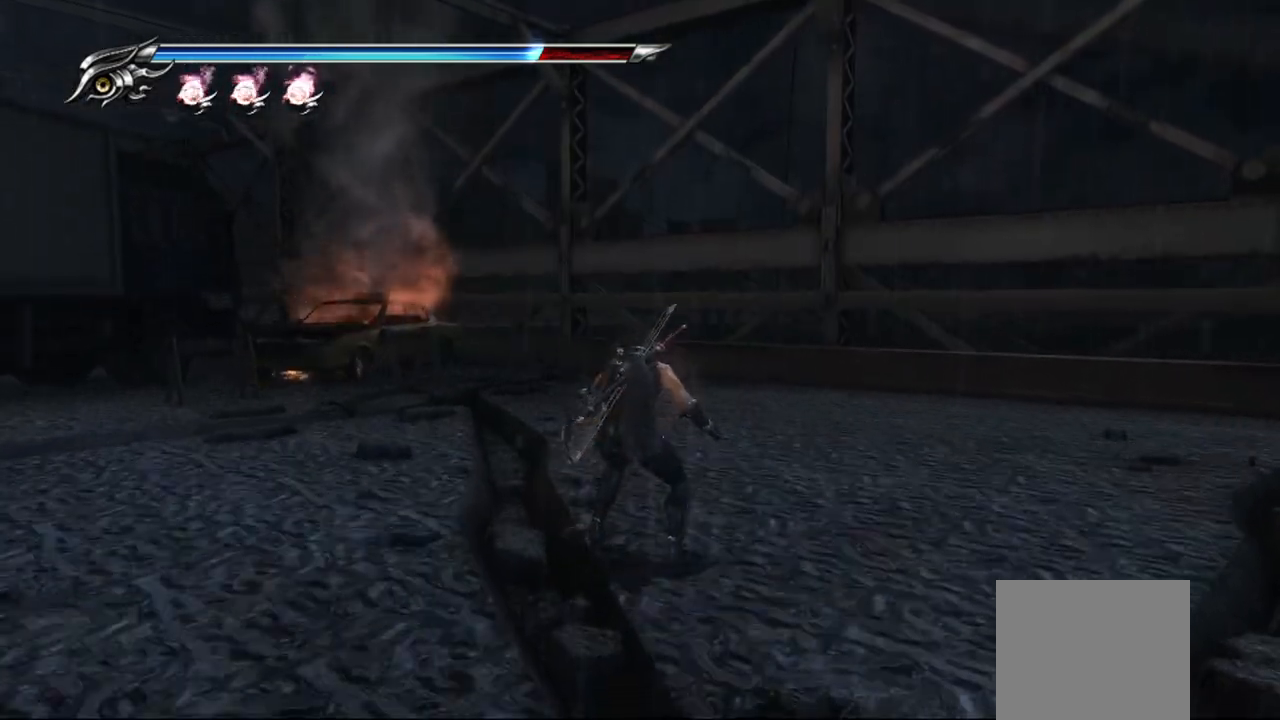
{"buttons": ["R1"], "left_stick": "center", "right_stick": "center", "events": []}
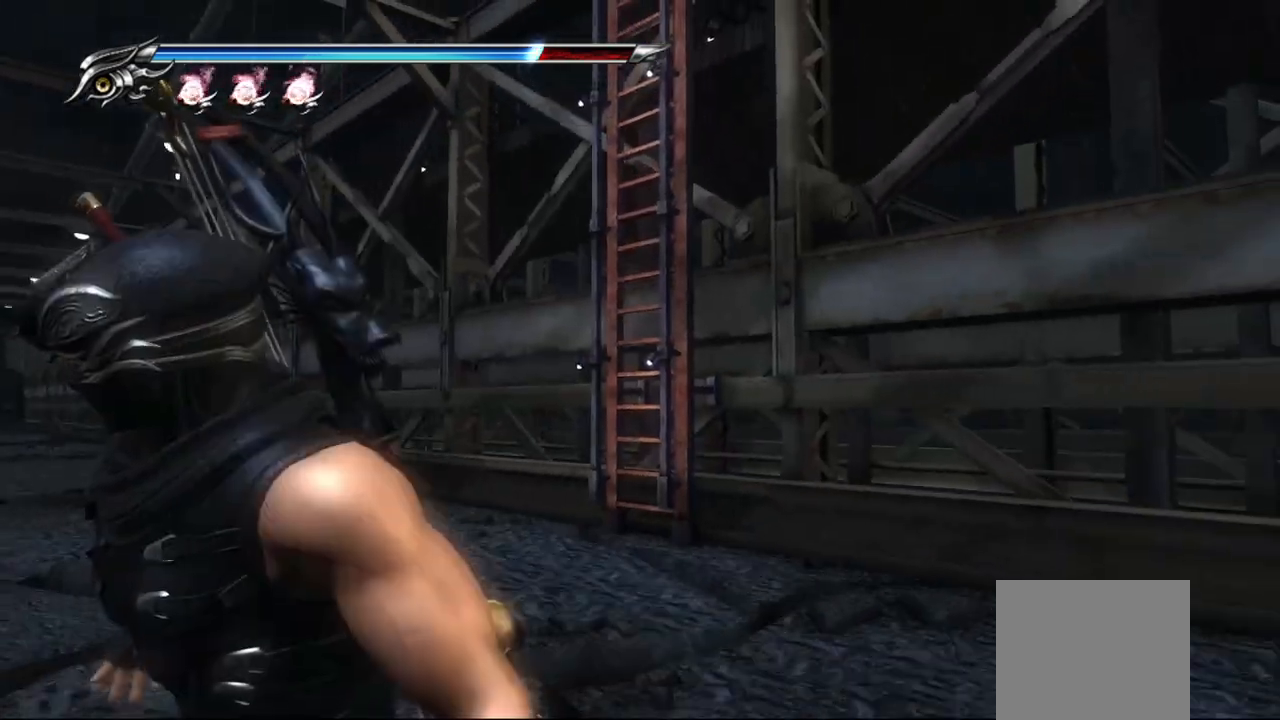
{"buttons": [], "left_stick": "up", "right_stick": "center", "events": [[133, "R1", "up"], [167, "left_stick", "up"]]}
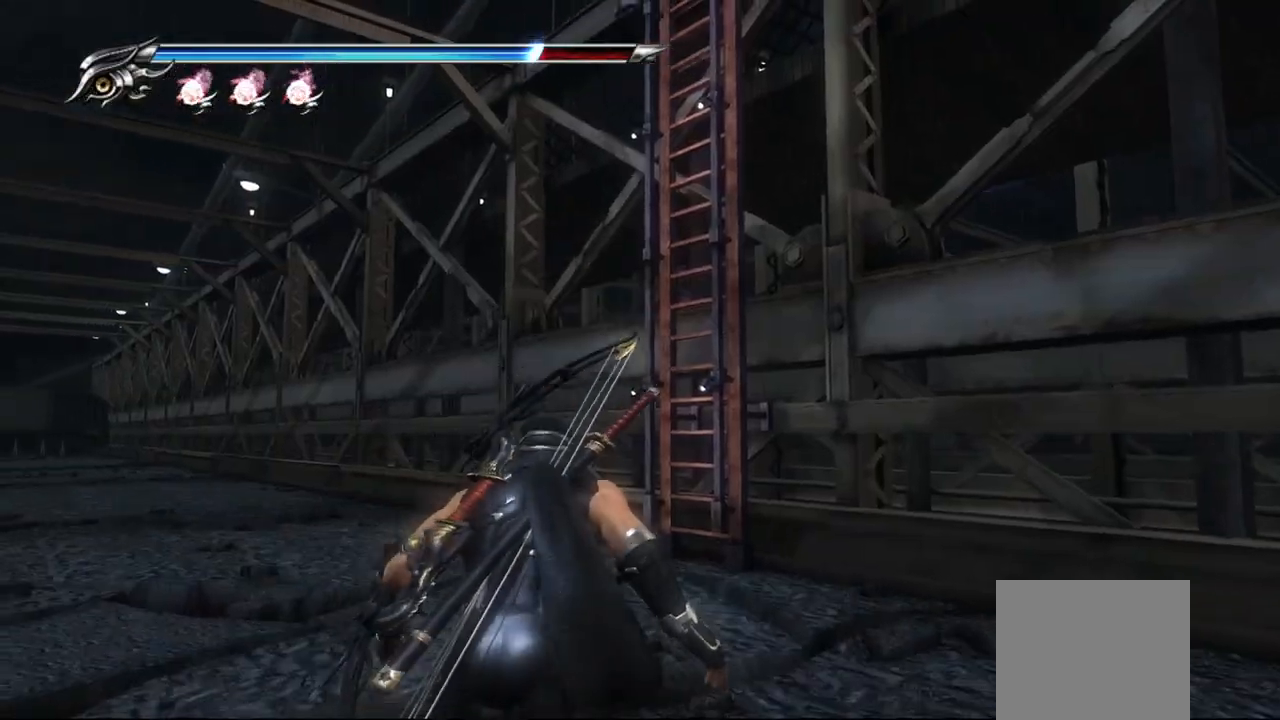
{"buttons": [], "left_stick": "up-right", "right_stick": "center", "events": [[83, "left_stick", "up-right"], [100, "CROSS", "down"], [233, "CROSS", "up"]]}
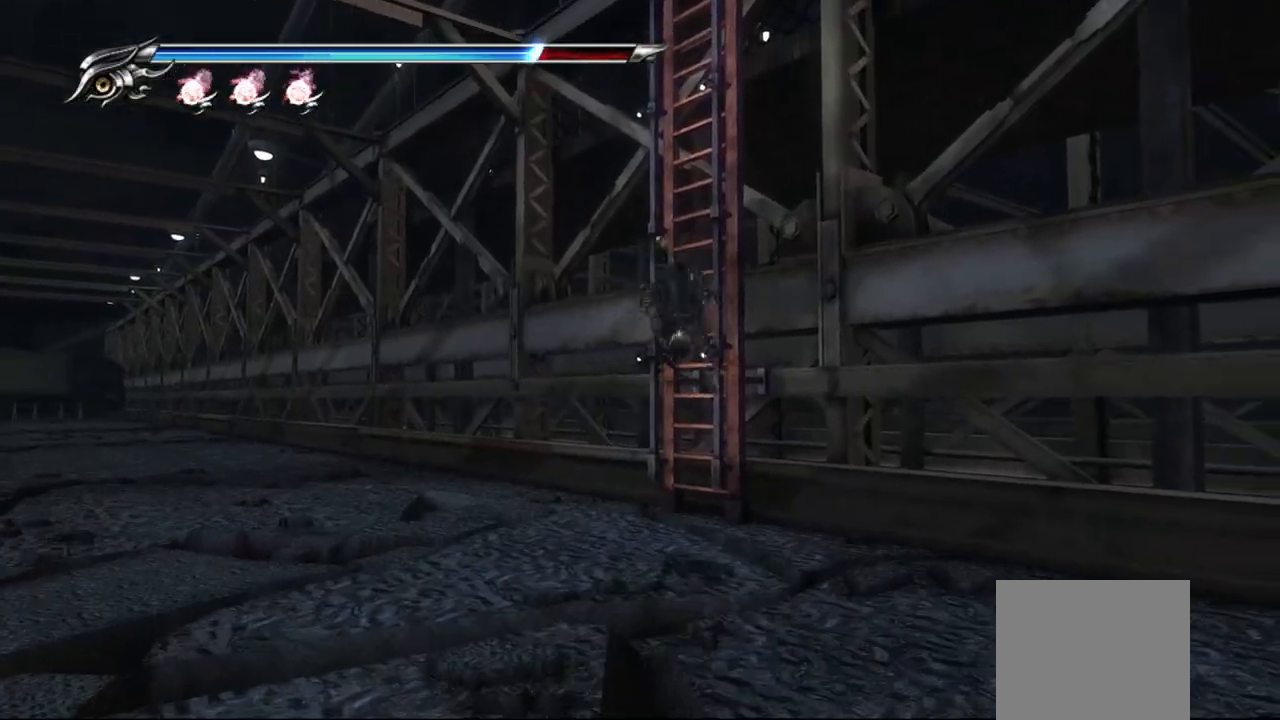
{"buttons": [], "left_stick": "up-right", "right_stick": "center", "events": []}
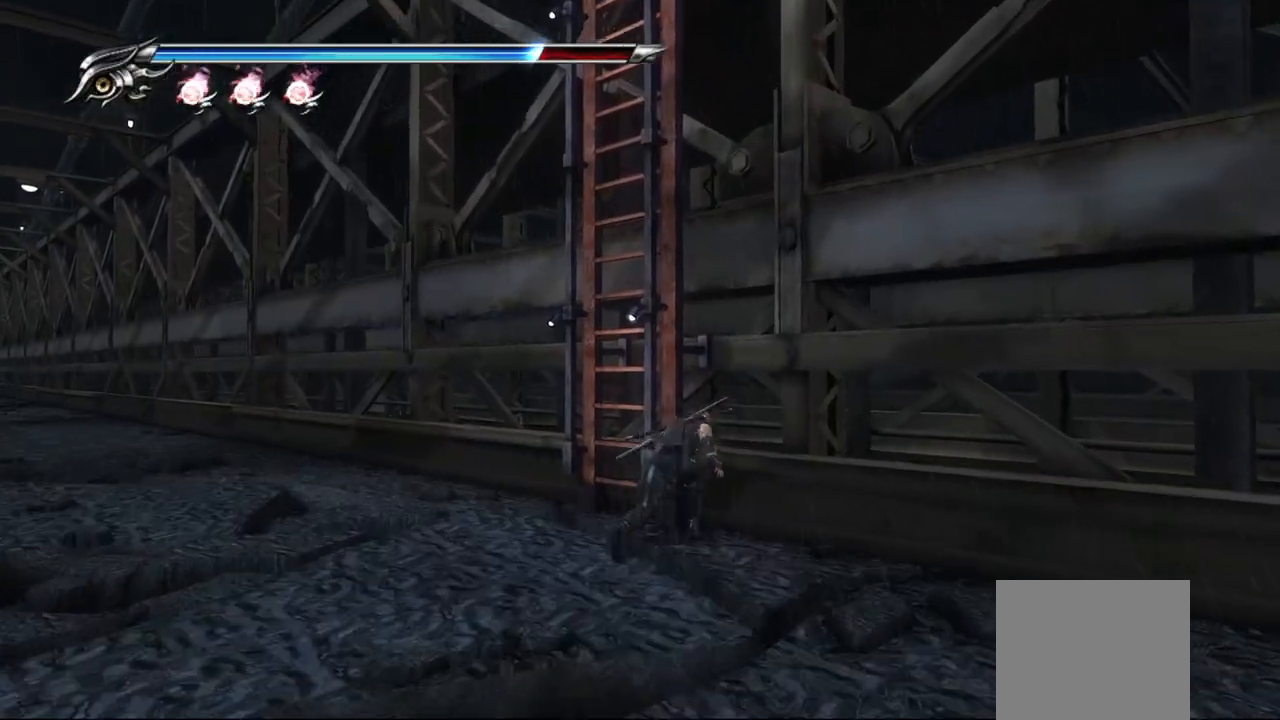
{"buttons": [], "left_stick": "up-left", "right_stick": "center", "events": [[17, "left_stick", "up"], [283, "left_stick", "up-left"]]}
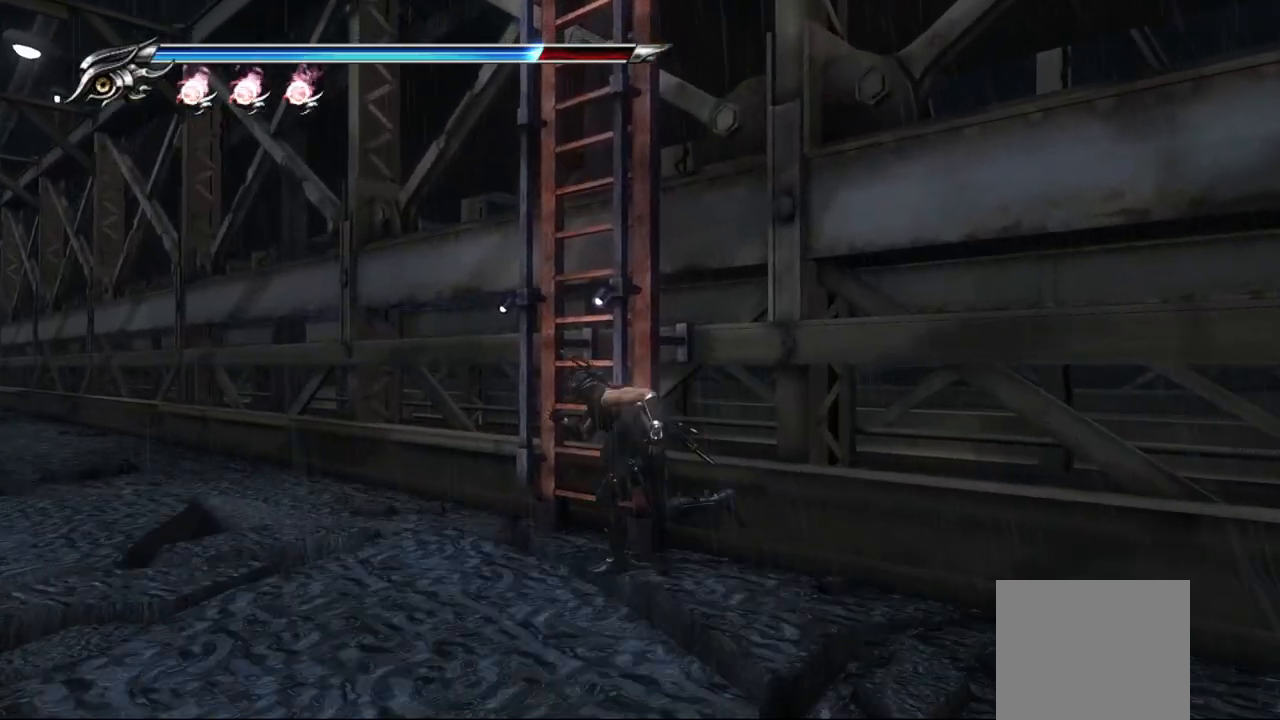
{"buttons": [], "left_stick": "up-right", "right_stick": "center", "events": [[83, "left_stick", "up"], [283, "left_stick", "up-right"]]}
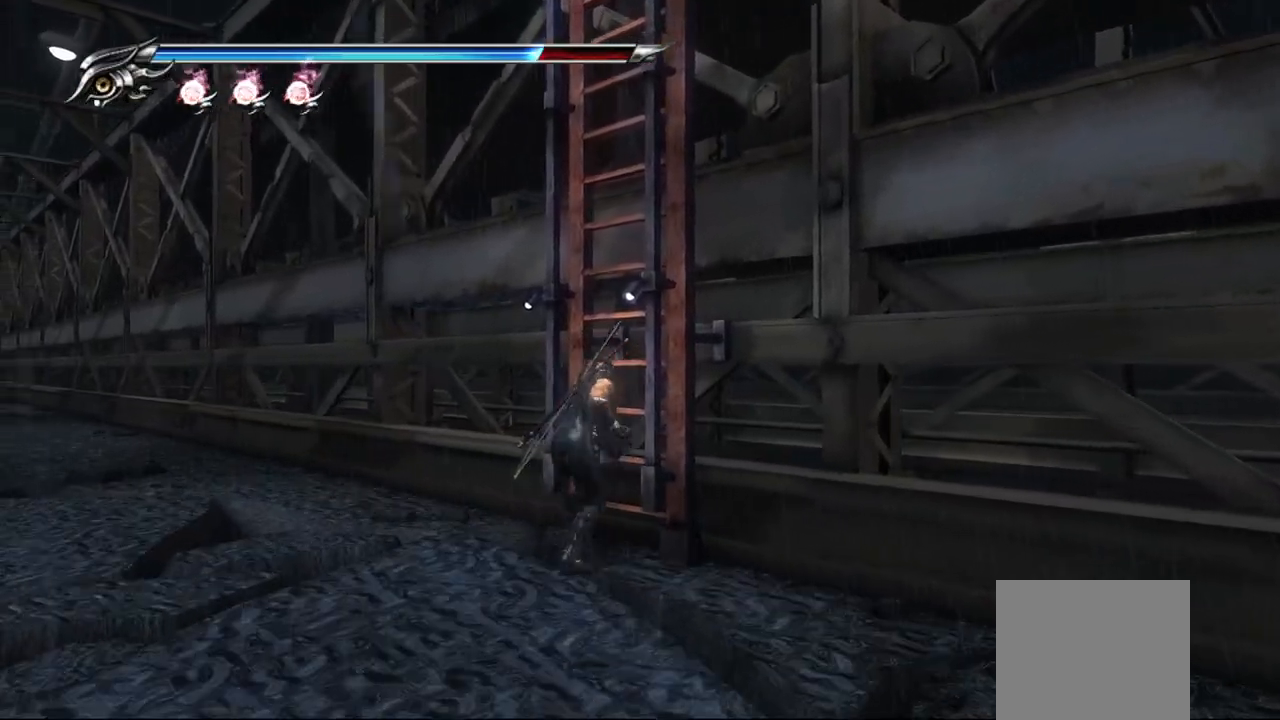
{"buttons": [], "left_stick": "up-right", "right_stick": "center", "events": []}
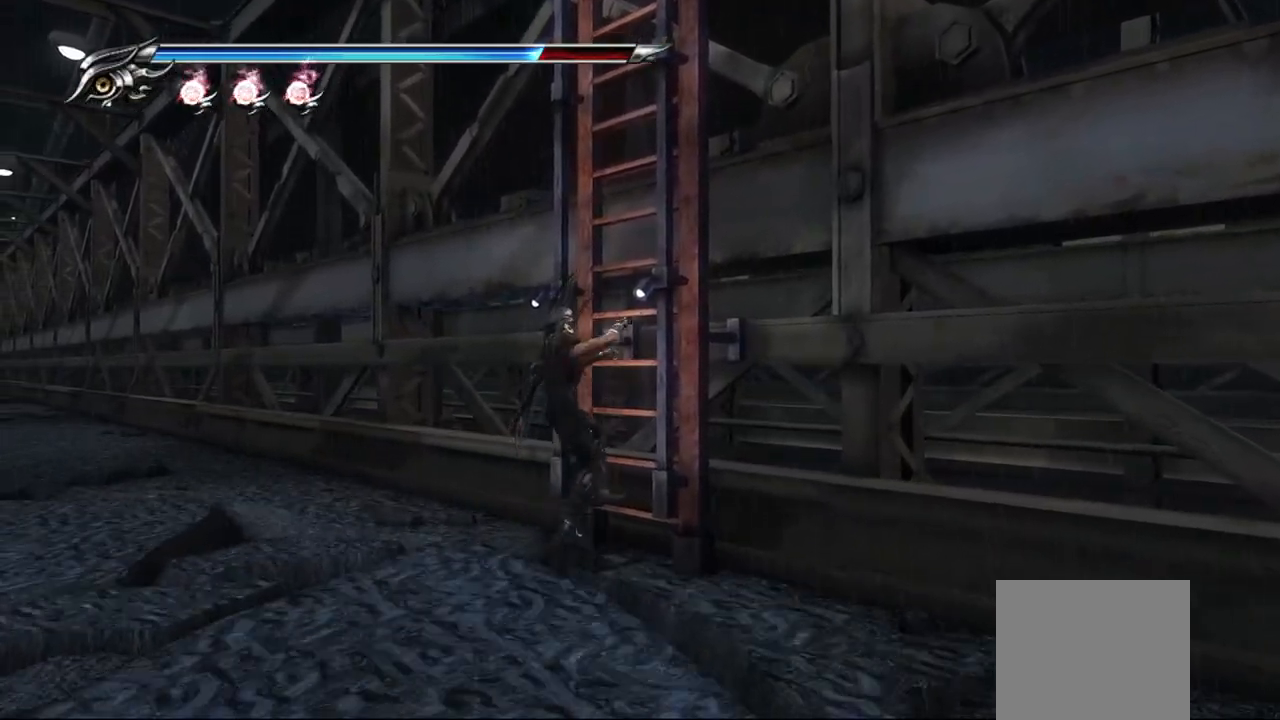
{"buttons": [], "left_stick": "up-right", "right_stick": "center", "events": []}
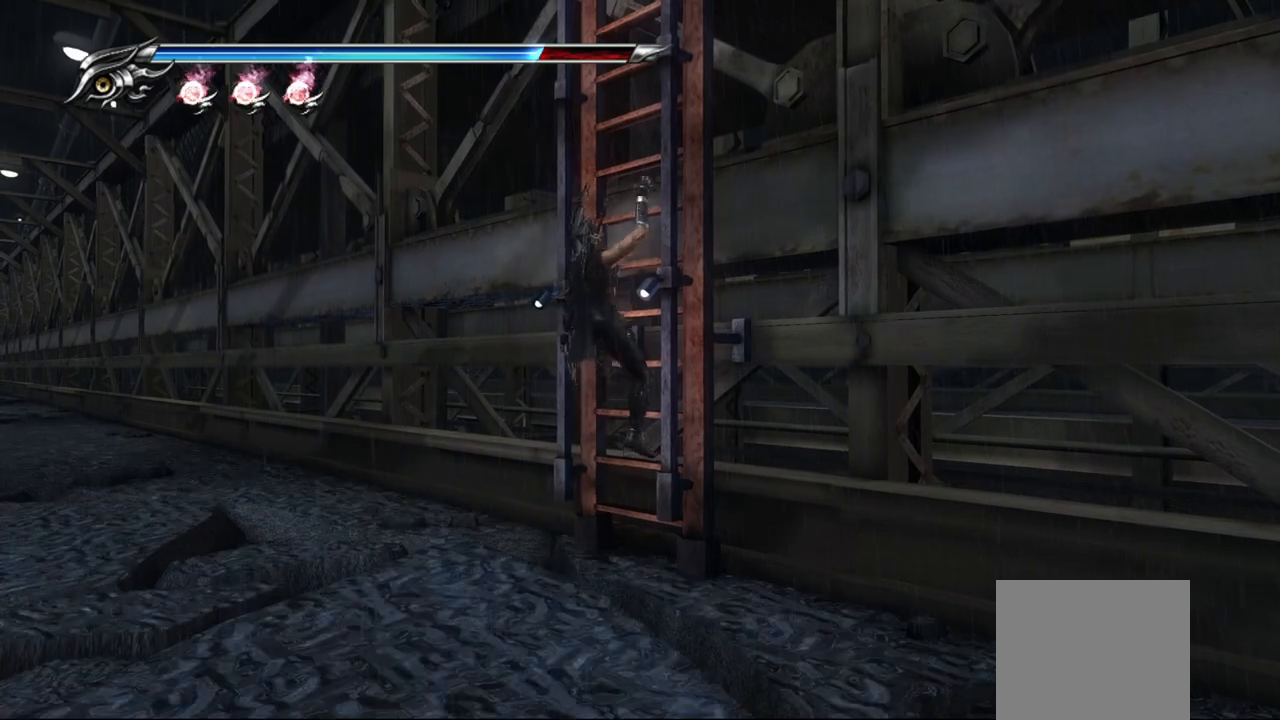
{"buttons": [], "left_stick": "up-right", "right_stick": "center", "events": []}
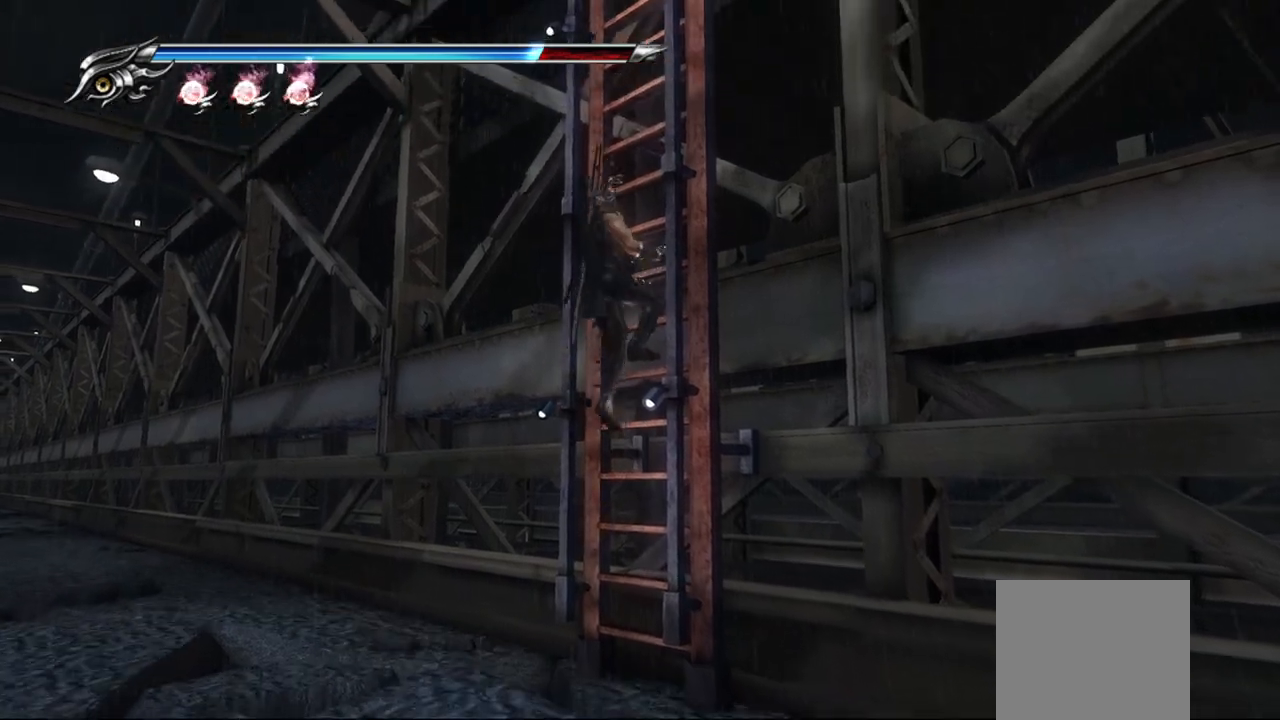
{"buttons": [], "left_stick": "up-right", "right_stick": "center", "events": []}
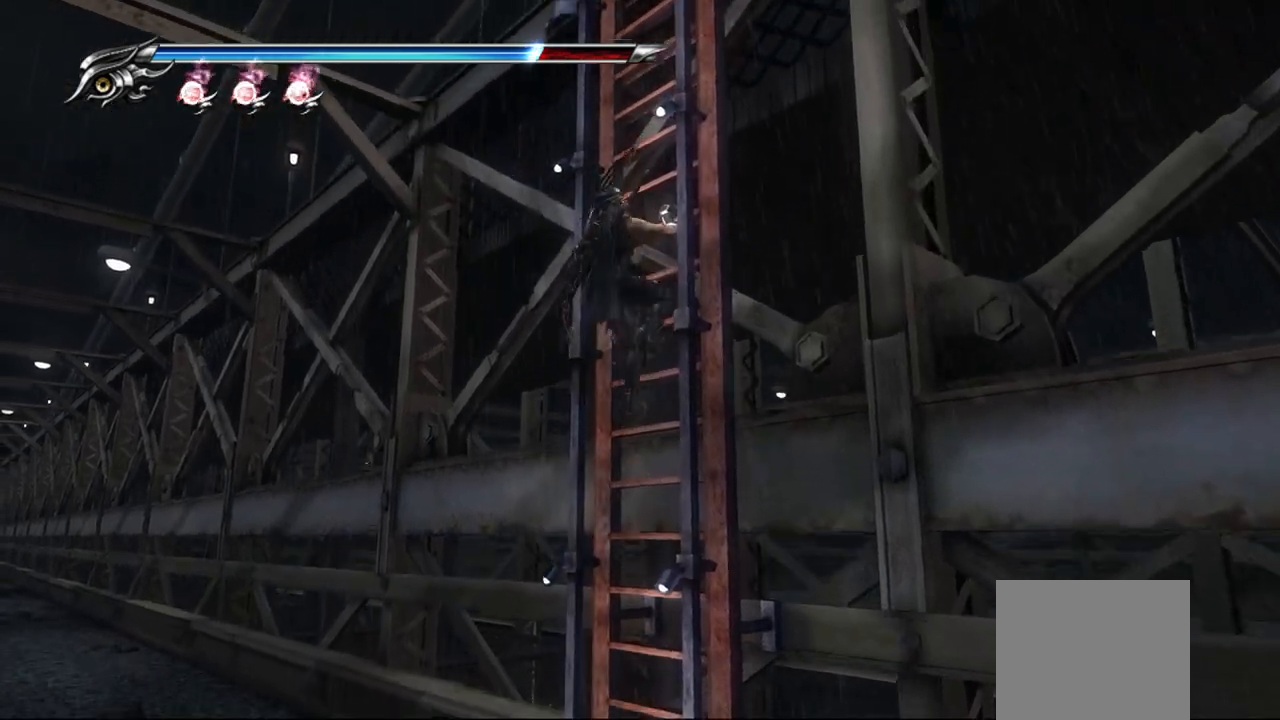
{"buttons": [], "left_stick": "up-right", "right_stick": "center", "events": []}
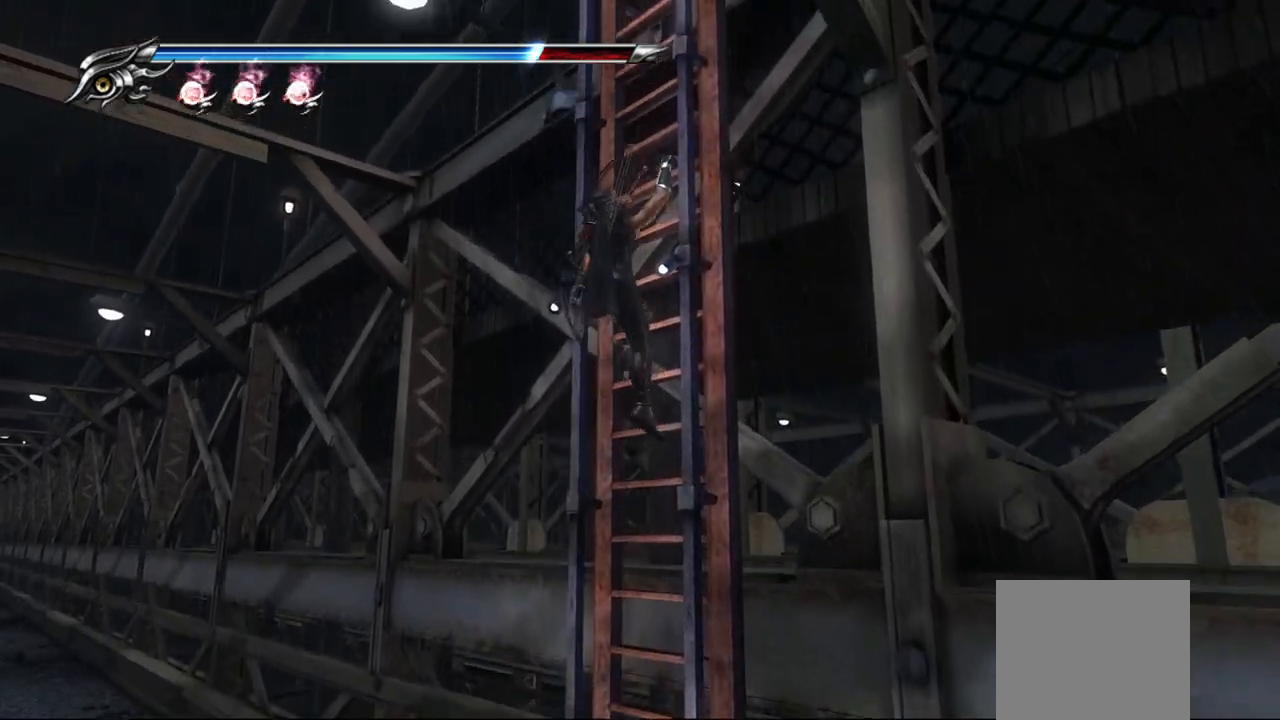
{"buttons": [], "left_stick": "up-right", "right_stick": "center", "events": []}
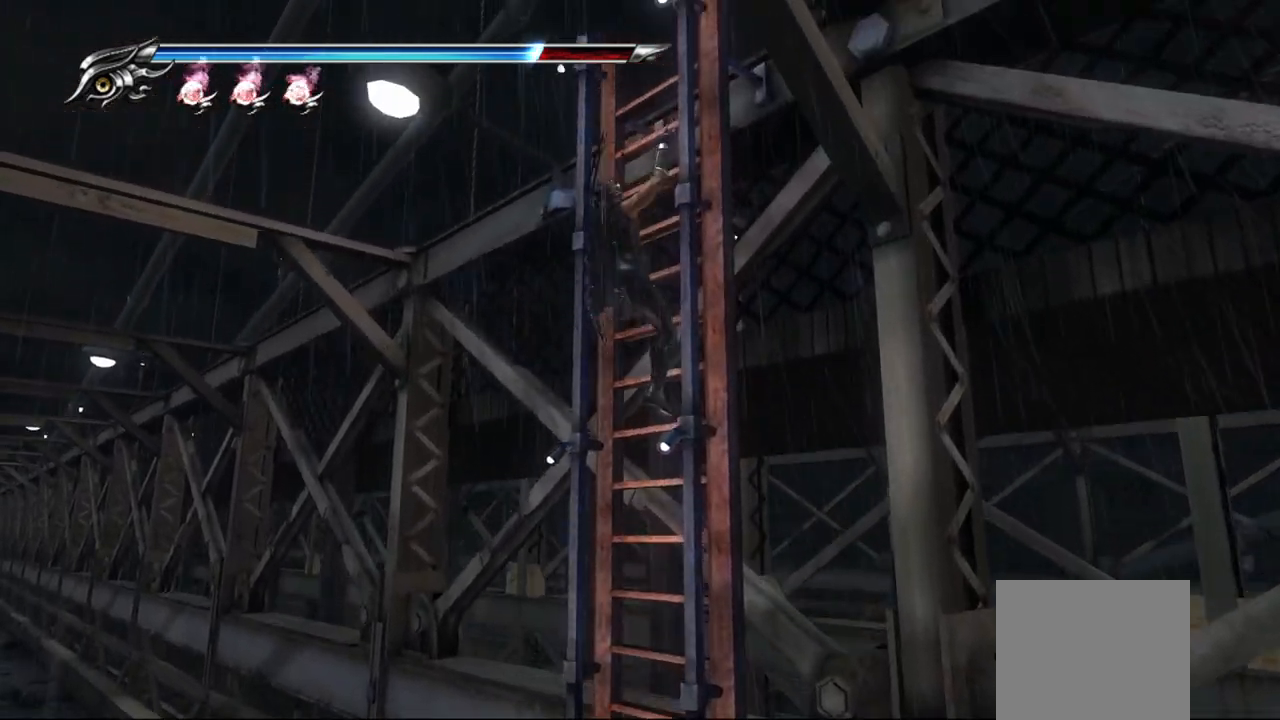
{"buttons": [], "left_stick": "up-right", "right_stick": "center", "events": []}